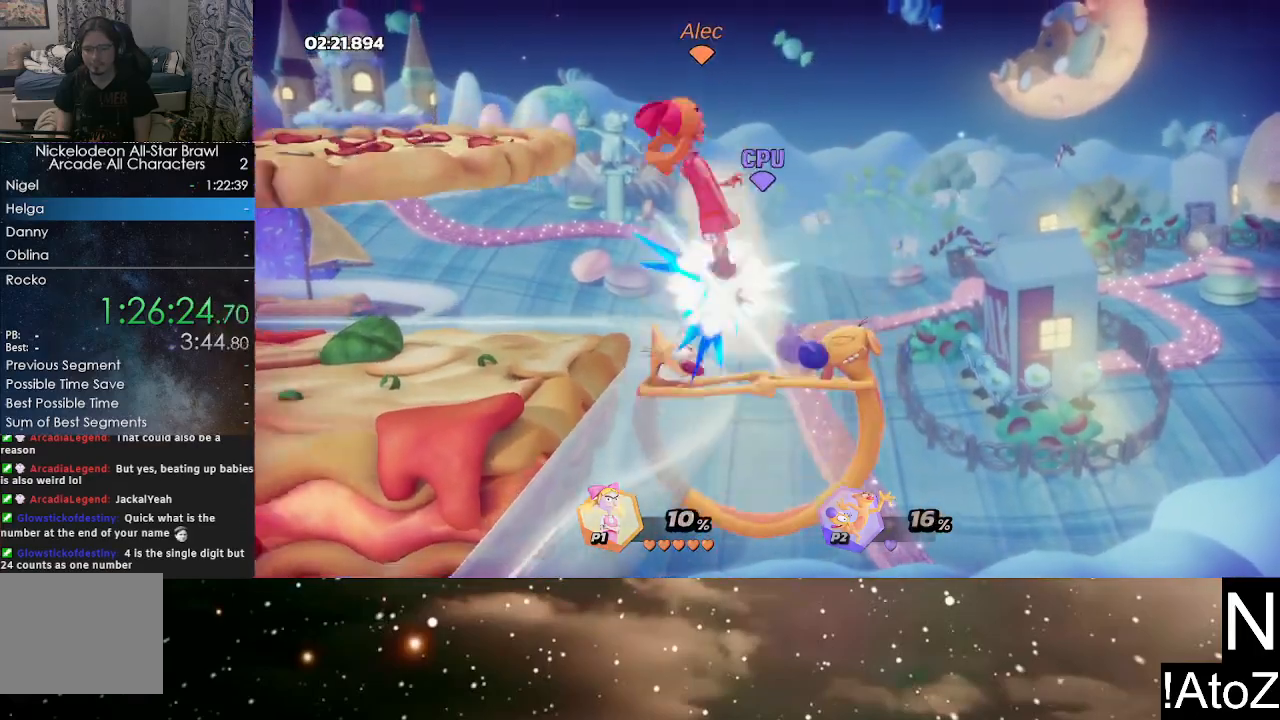
Gameplay with a controller (Xbox layout); each line is a JSON object with the inputs held at the frame after it. "events" lists button and stick changes between this image and that frame as [ms after this image, input, new state], when the widget could be followed in between.
{"buttons": [], "left_stick": "center", "right_stick": "center", "events": [[133, "left_stick", "center"], [217, "B", "down"], [300, "B", "up"], [350, "B", "down"], [433, "B", "up"]]}
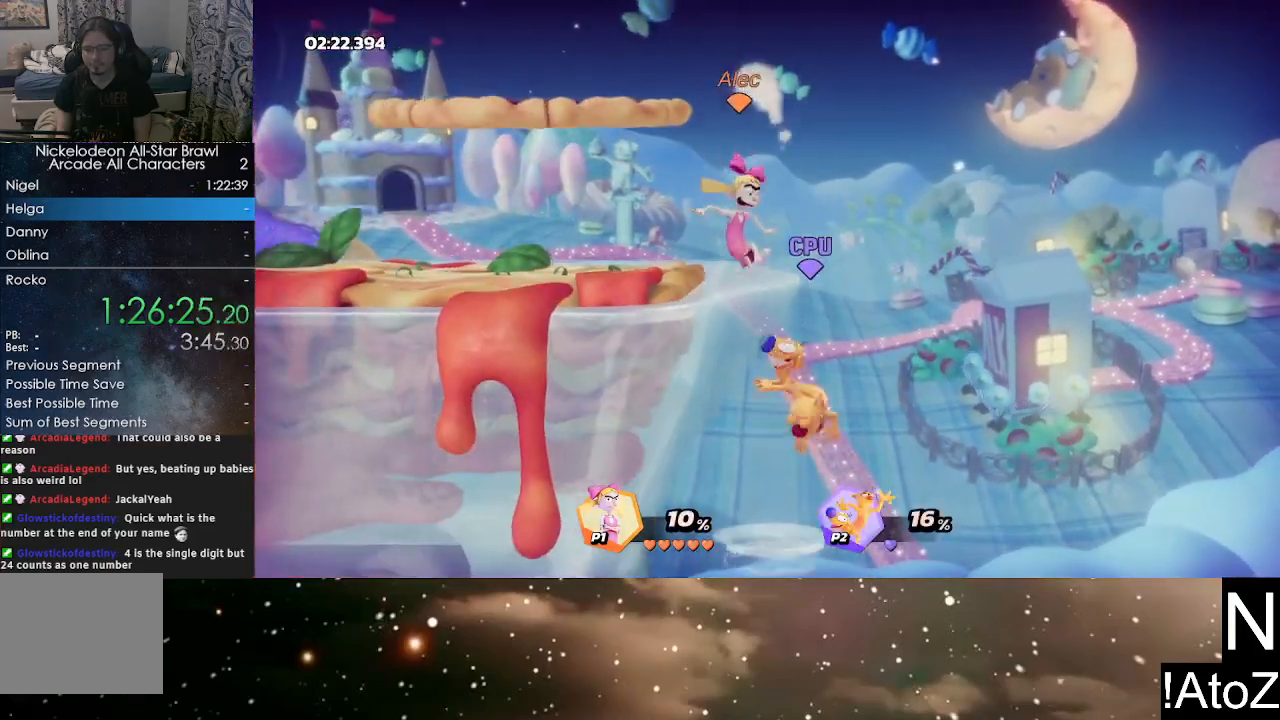
{"buttons": [], "left_stick": "down", "right_stick": "center", "events": [[167, "left_stick", "down"], [167, "right_stick", "down"], [267, "right_stick", "center"]]}
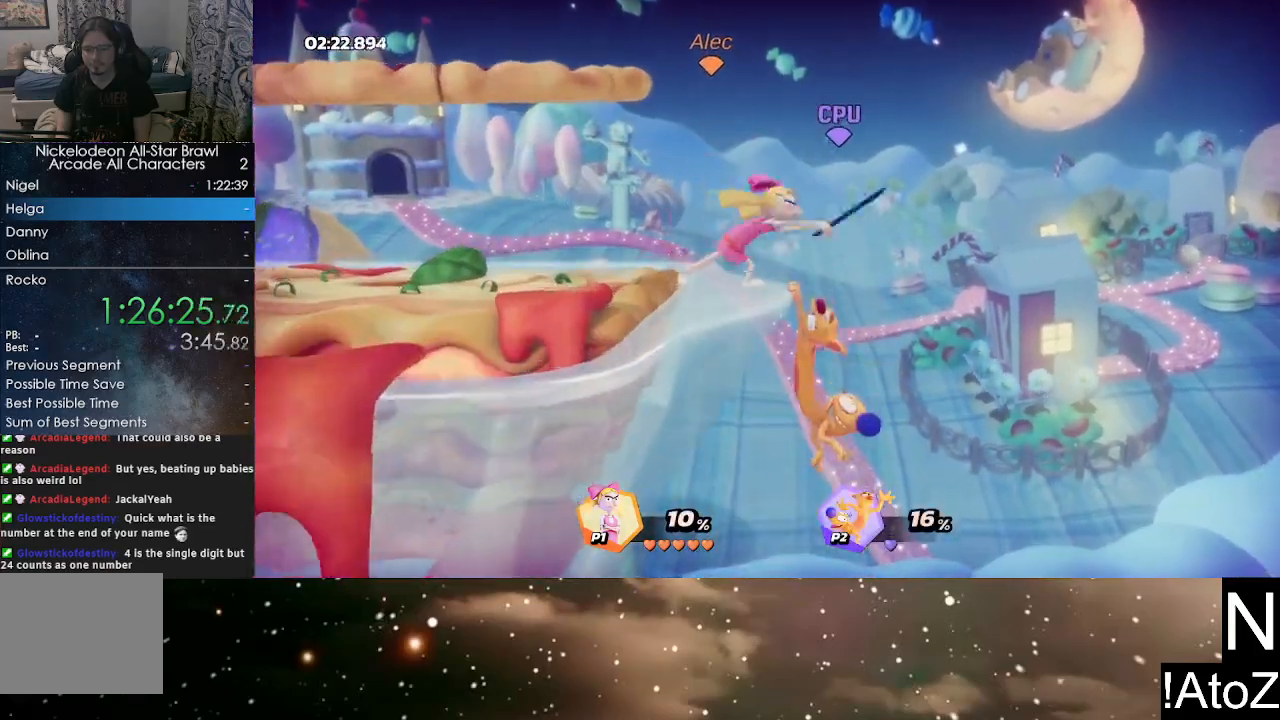
{"buttons": [], "left_stick": "center", "right_stick": "center", "events": [[450, "left_stick", "center"]]}
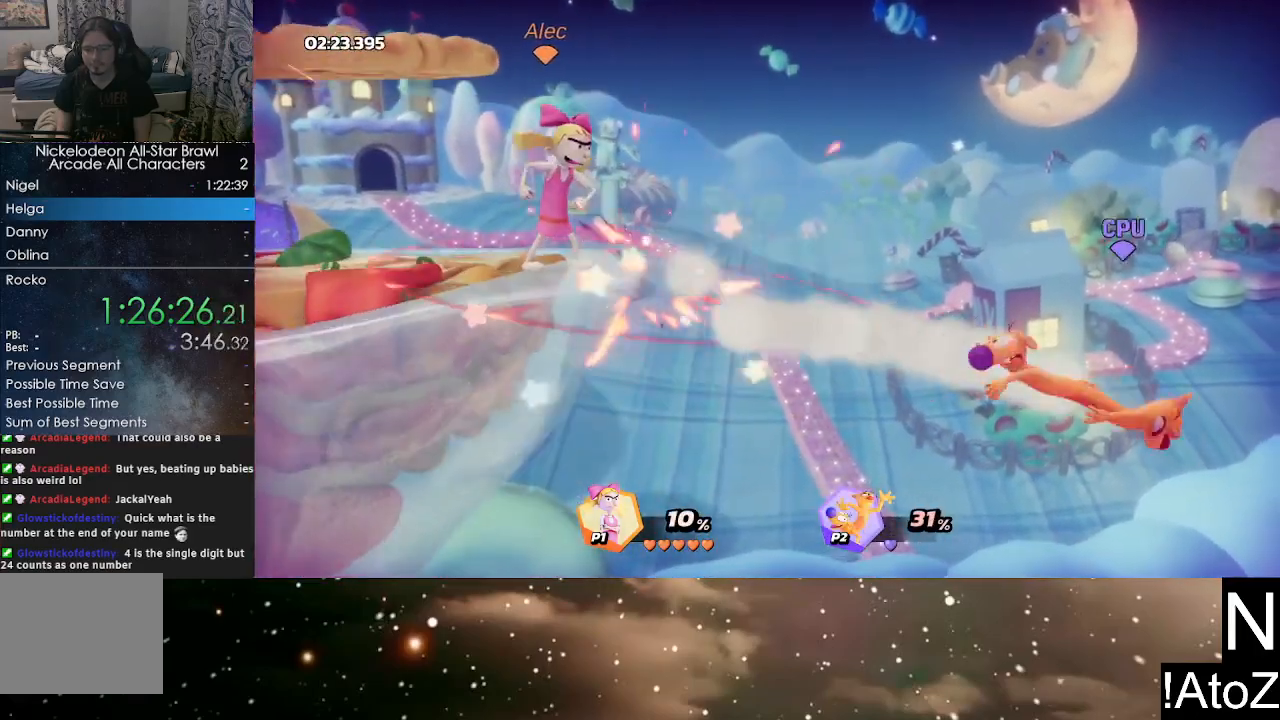
{"buttons": [], "left_stick": "down-right", "right_stick": "center", "events": [[133, "left_stick", "right"], [450, "left_stick", "down-right"]]}
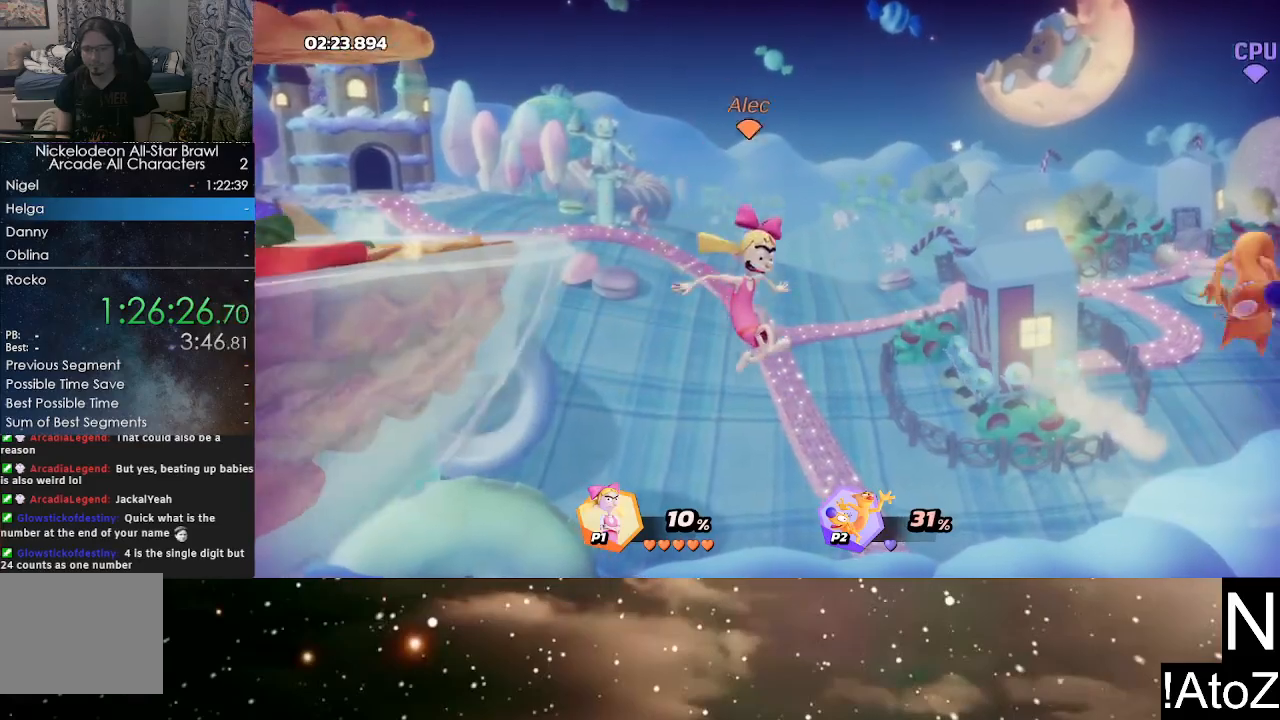
{"buttons": [], "left_stick": "down-left", "right_stick": "center", "events": [[33, "left_stick", "down"], [100, "Y", "down"], [150, "X", "down"], [150, "Y", "up"], [267, "X", "up"], [383, "left_stick", "down-left"]]}
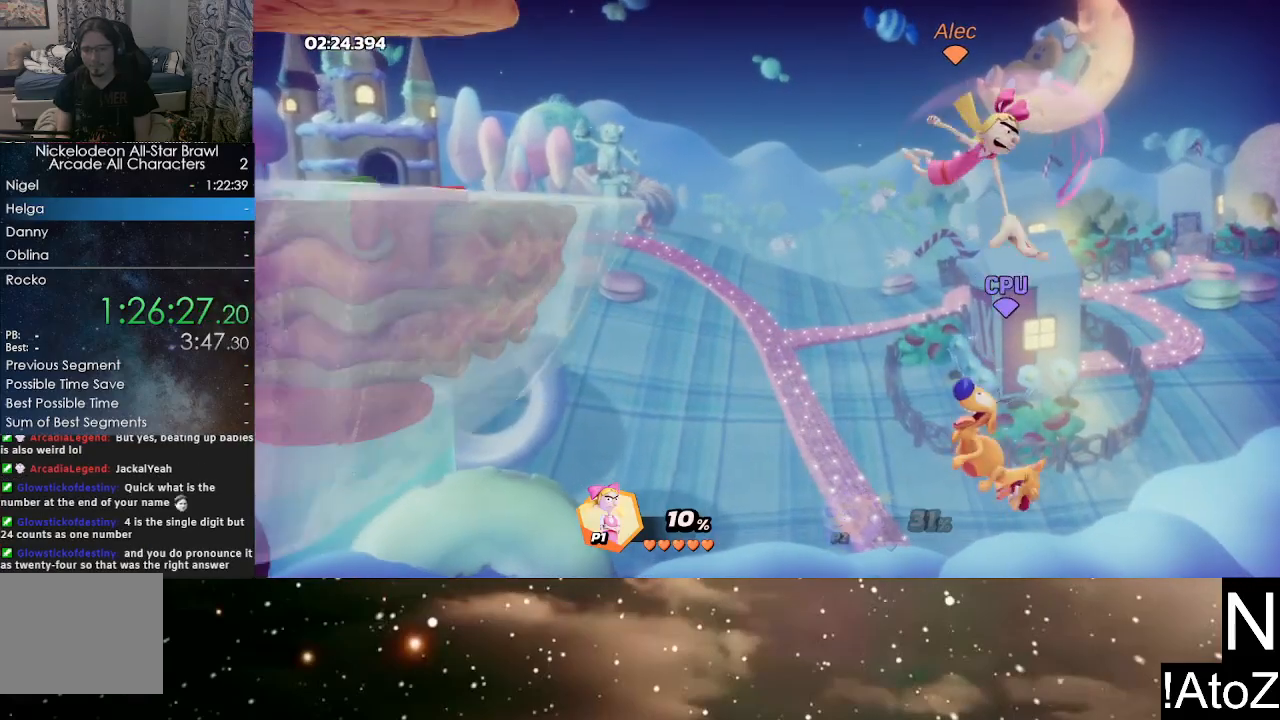
{"buttons": [], "left_stick": "up-left", "right_stick": "center", "events": [[33, "left_stick", "left"], [267, "left_stick", "up-left"], [383, "A", "down"], [450, "A", "up"]]}
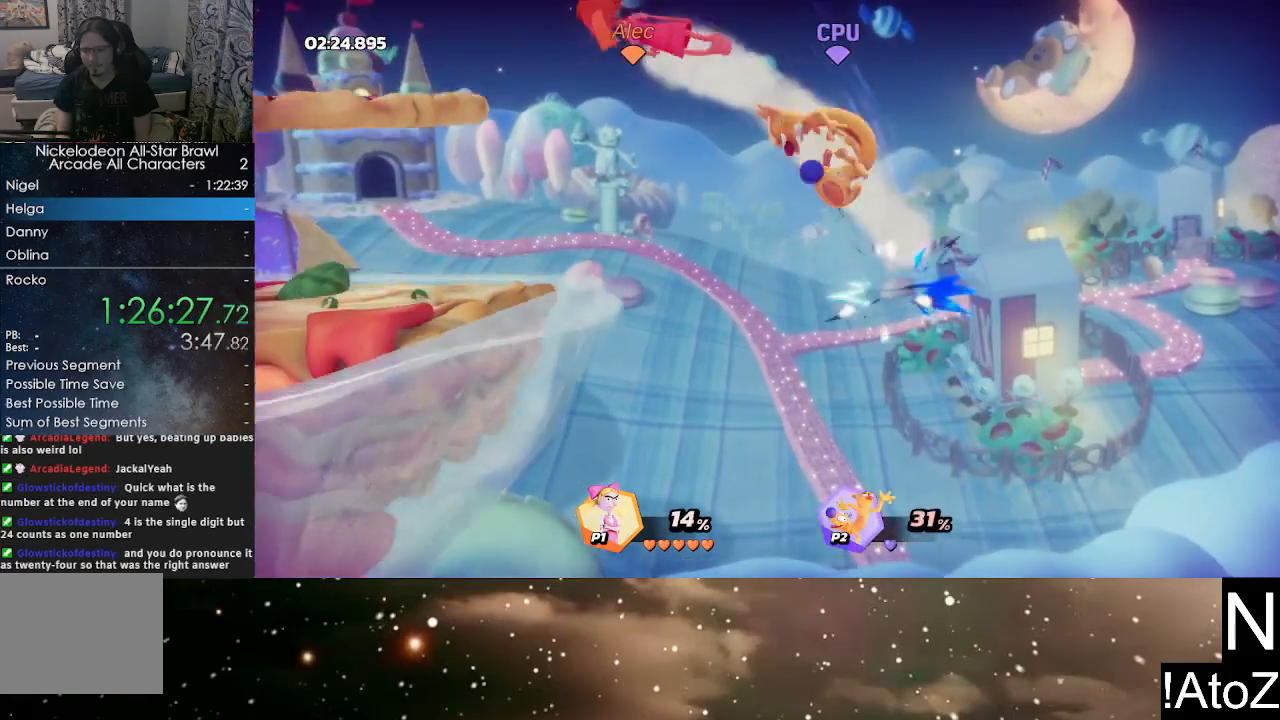
{"buttons": [], "left_stick": "center", "right_stick": "center", "events": [[33, "A", "down"], [83, "A", "up"], [150, "A", "down"], [200, "A", "up"], [333, "left_stick", "center"], [383, "B", "down"], [483, "B", "up"]]}
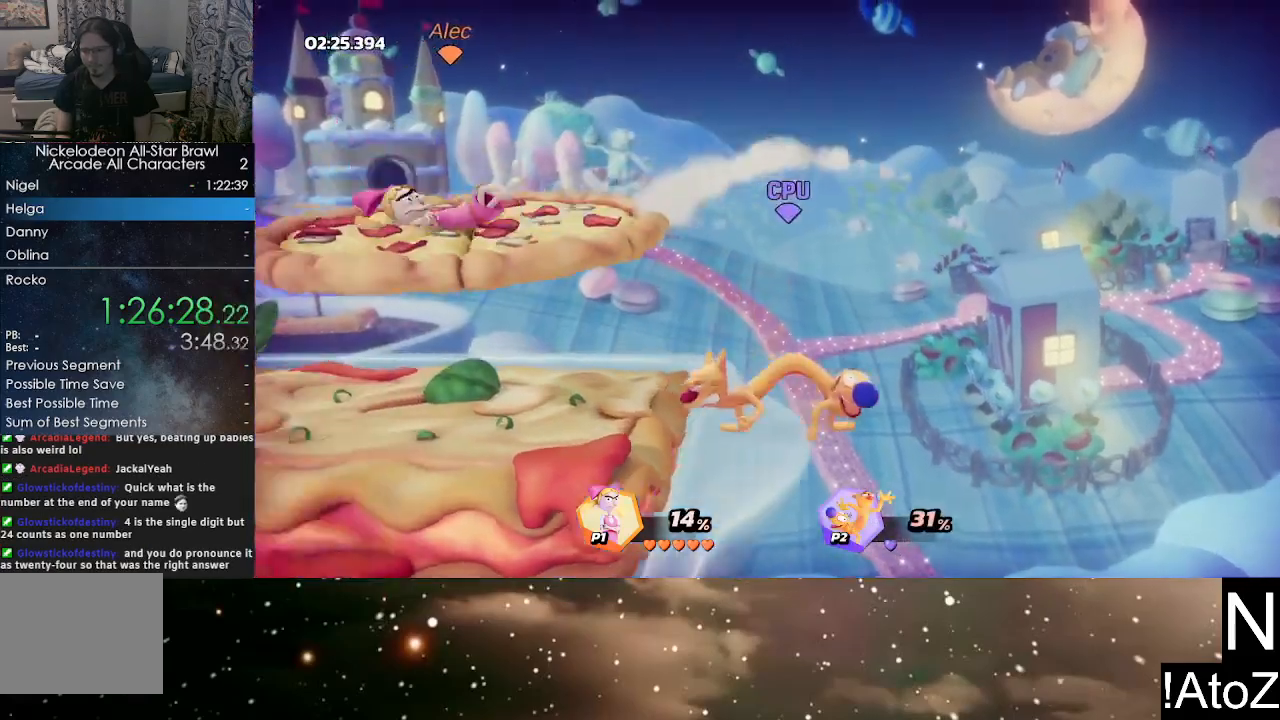
{"buttons": [], "left_stick": "down-right", "right_stick": "center", "events": [[117, "left_stick", "left"], [450, "left_stick", "down-right"]]}
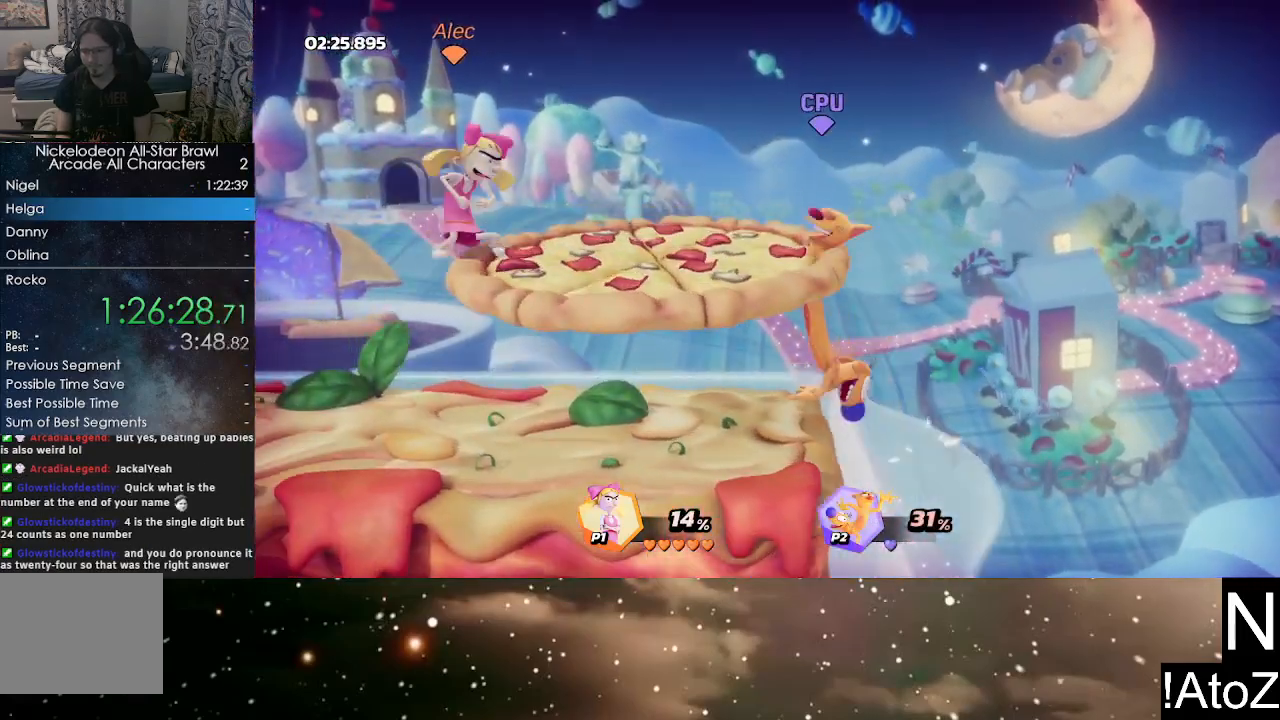
{"buttons": [], "left_stick": "left", "right_stick": "center", "events": [[133, "left_stick", "center"], [217, "left_stick", "left"]]}
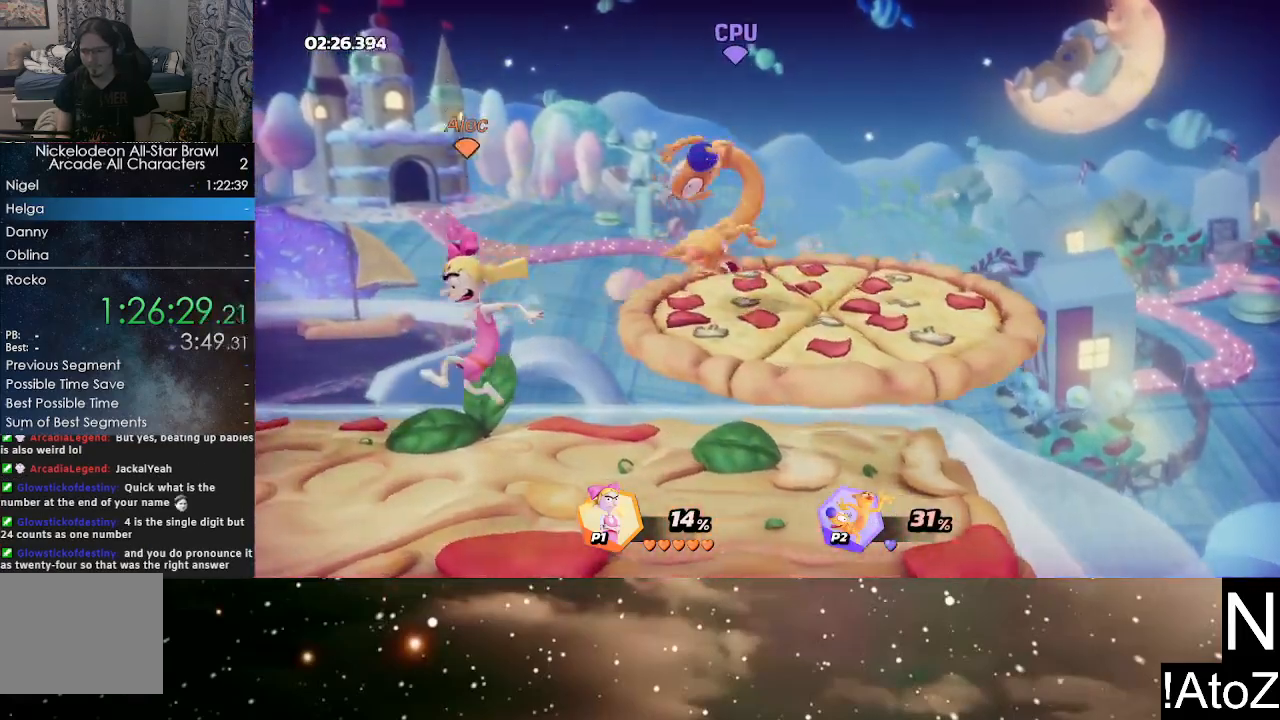
{"buttons": [], "left_stick": "center", "right_stick": "center", "events": [[100, "left_stick", "down-right"], [267, "left_stick", "right"], [267, "right_stick", "right"], [383, "right_stick", "center"], [417, "left_stick", "center"]]}
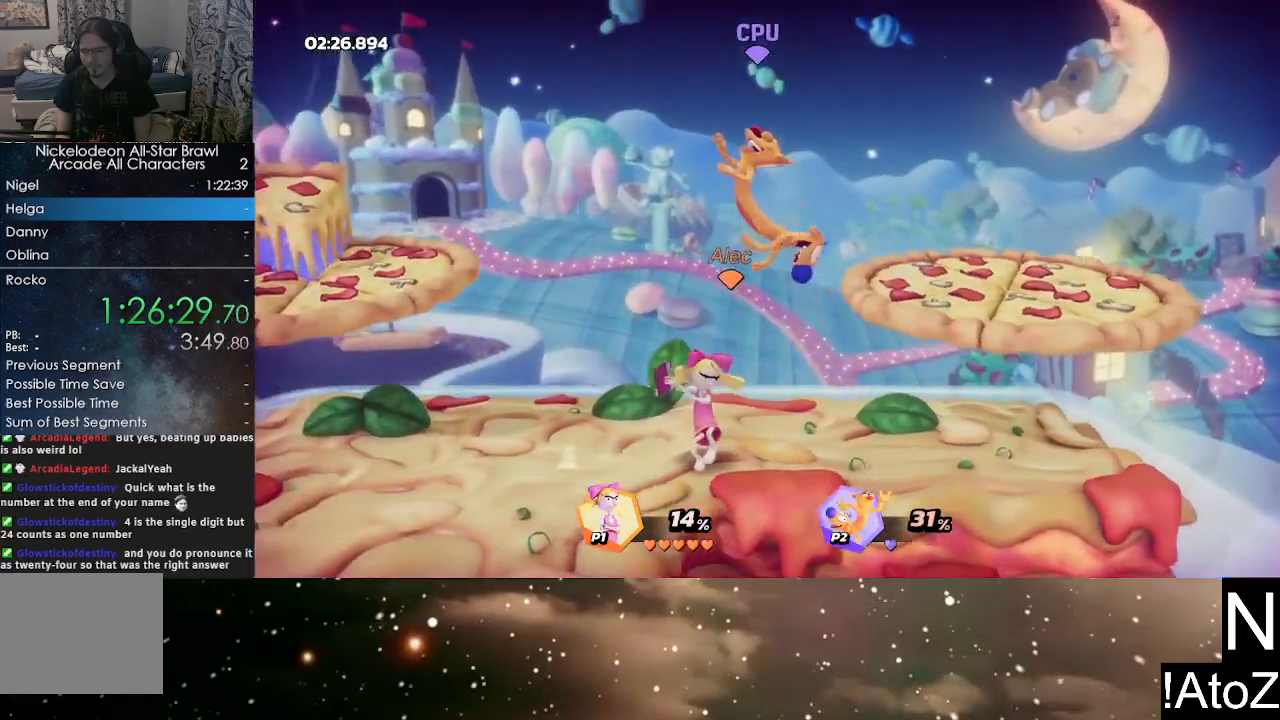
{"buttons": [], "left_stick": "center", "right_stick": "center", "events": []}
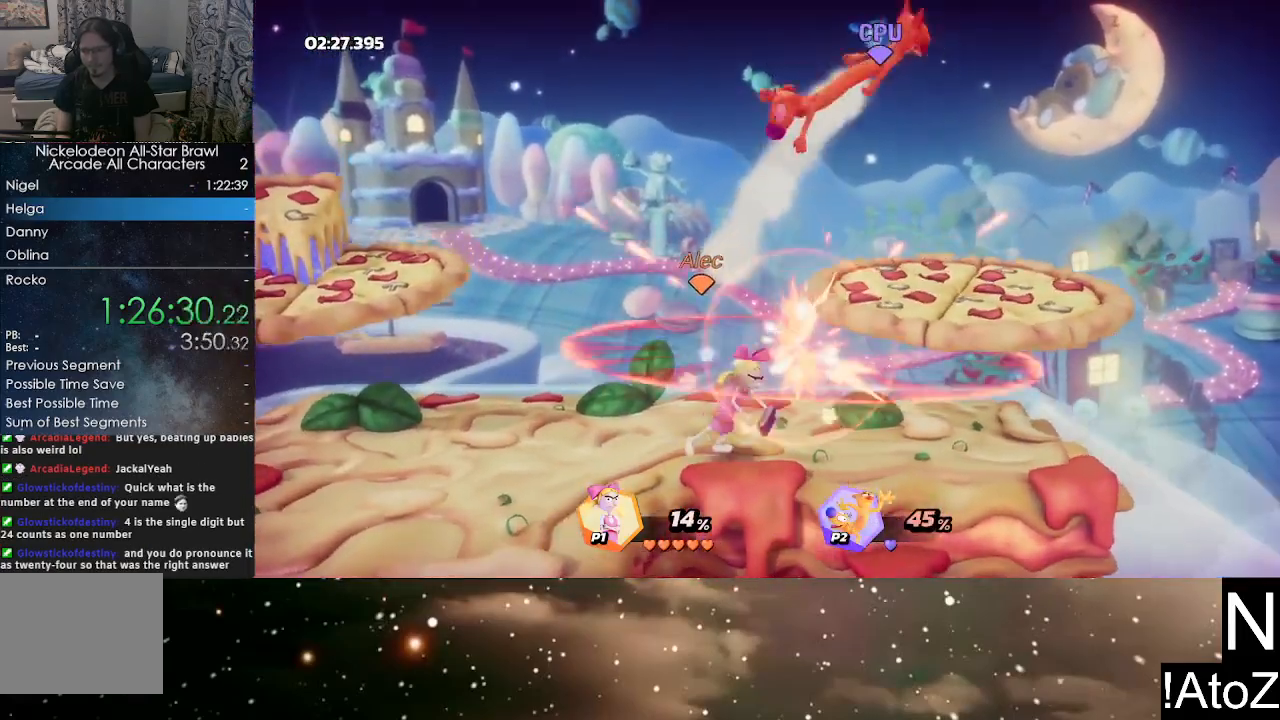
{"buttons": [], "left_stick": "right", "right_stick": "center", "events": [[133, "left_stick", "right"], [450, "Y", "down"], [483, "Y", "up"]]}
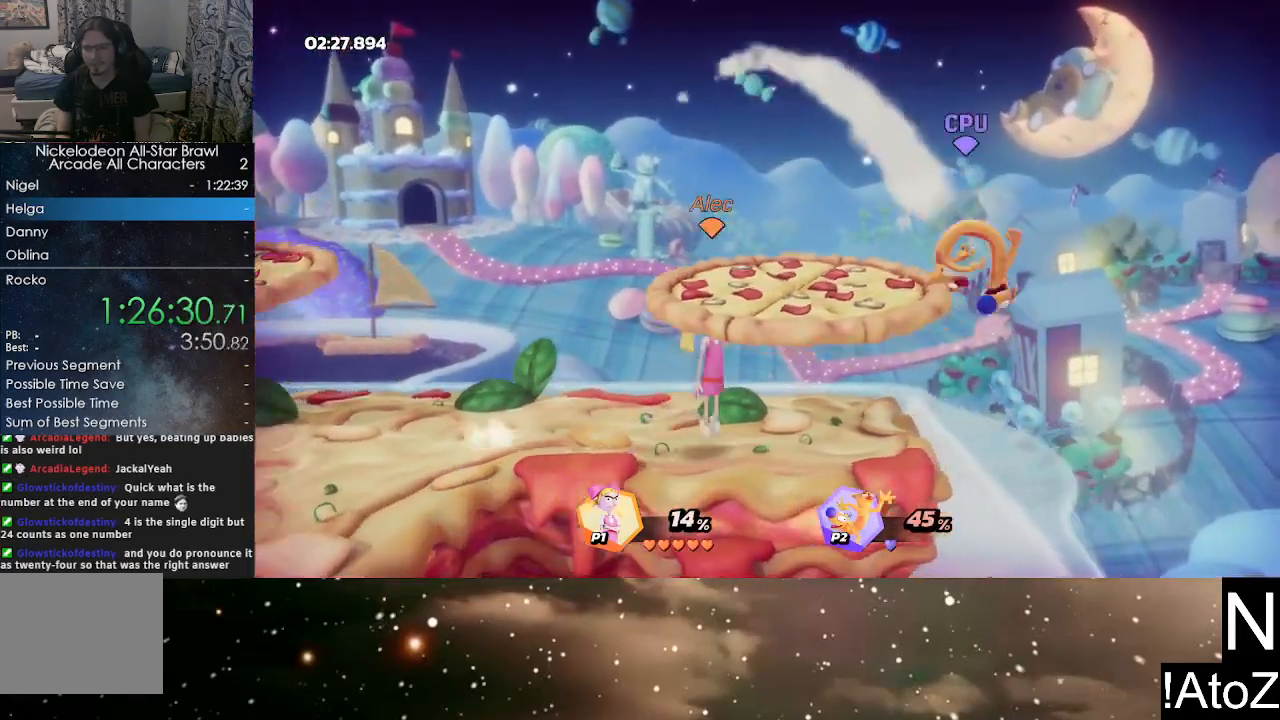
{"buttons": [], "left_stick": "right", "right_stick": "center", "events": [[33, "X", "down"], [100, "X", "up"]]}
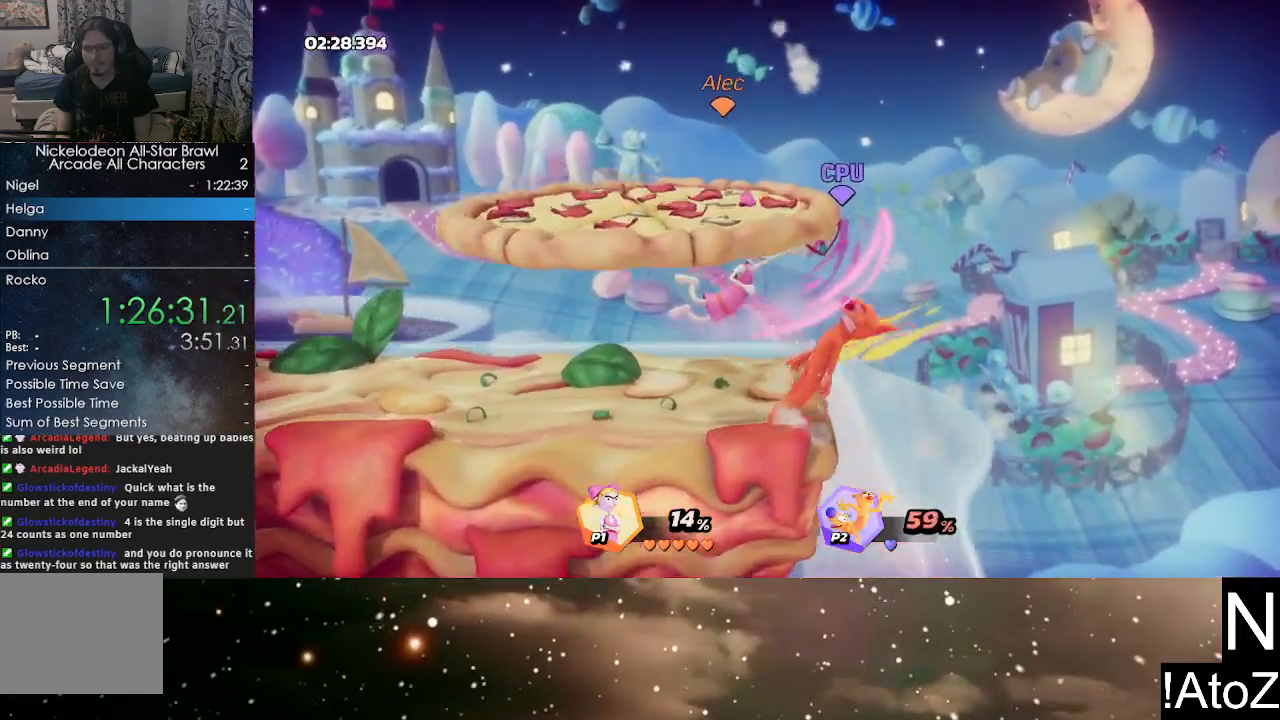
{"buttons": [], "left_stick": "right", "right_stick": "center", "events": [[100, "left_stick", "center"], [417, "left_stick", "right"]]}
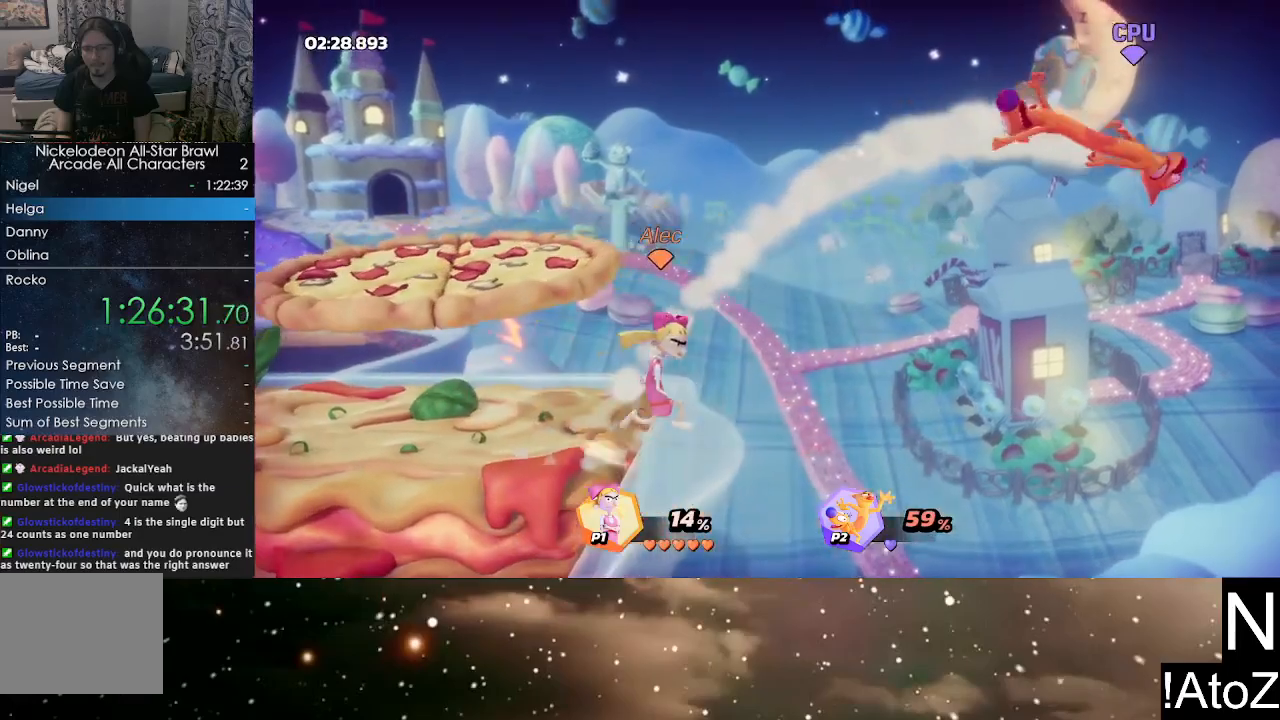
{"buttons": ["X"], "left_stick": "down", "right_stick": "center", "events": [[100, "Y", "down"], [133, "left_stick", "down-right"], [250, "Y", "up"], [400, "left_stick", "down"], [467, "X", "down"]]}
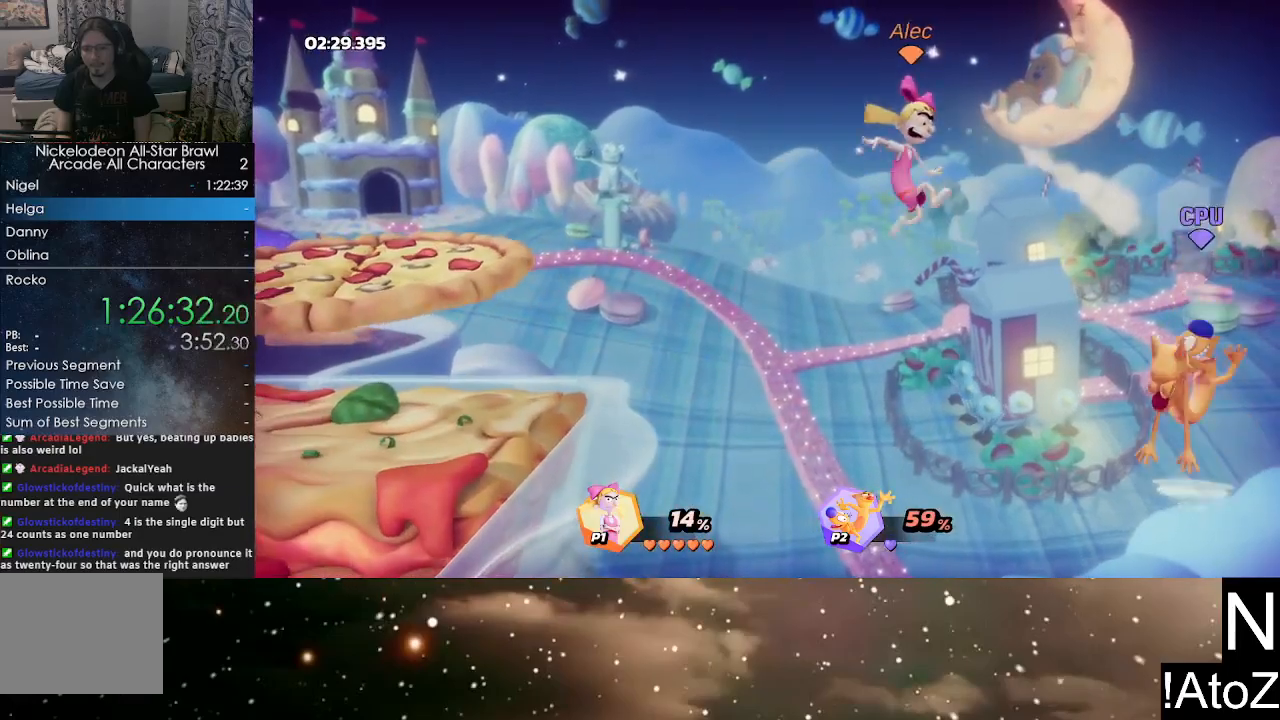
{"buttons": [], "left_stick": "center", "right_stick": "center", "events": [[100, "X", "up"], [383, "left_stick", "center"]]}
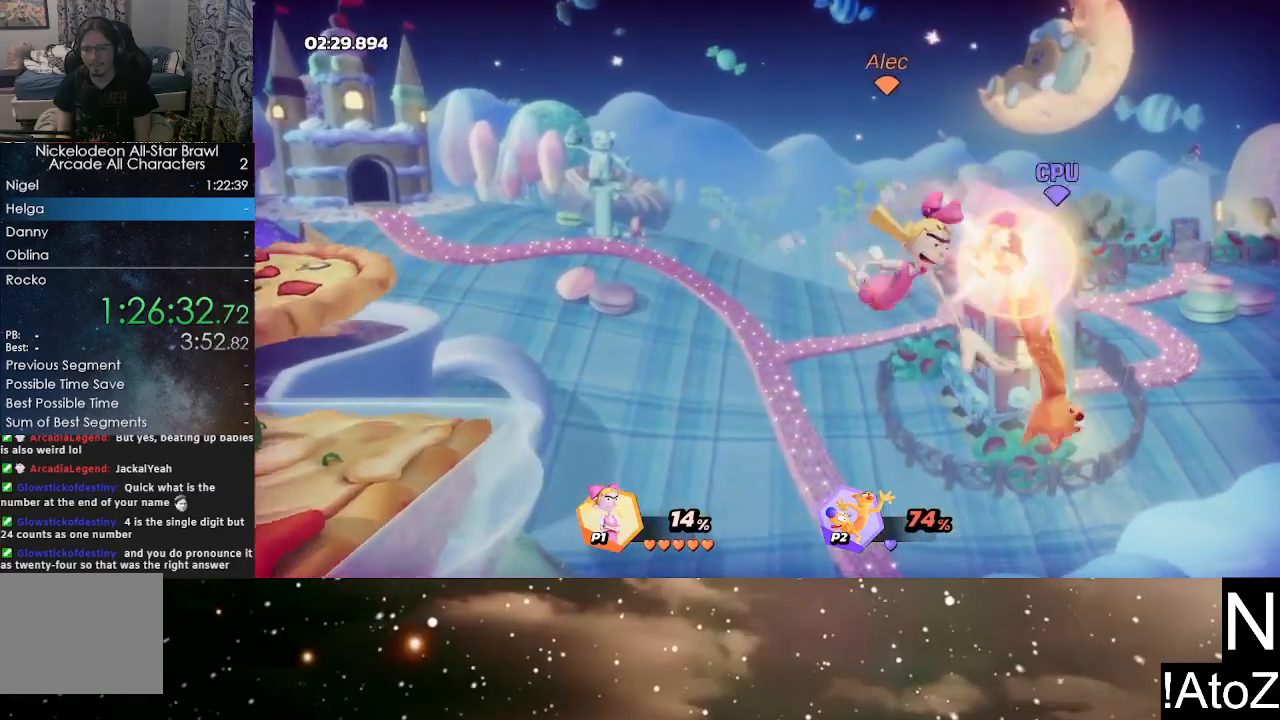
{"buttons": [], "left_stick": "center", "right_stick": "center", "events": []}
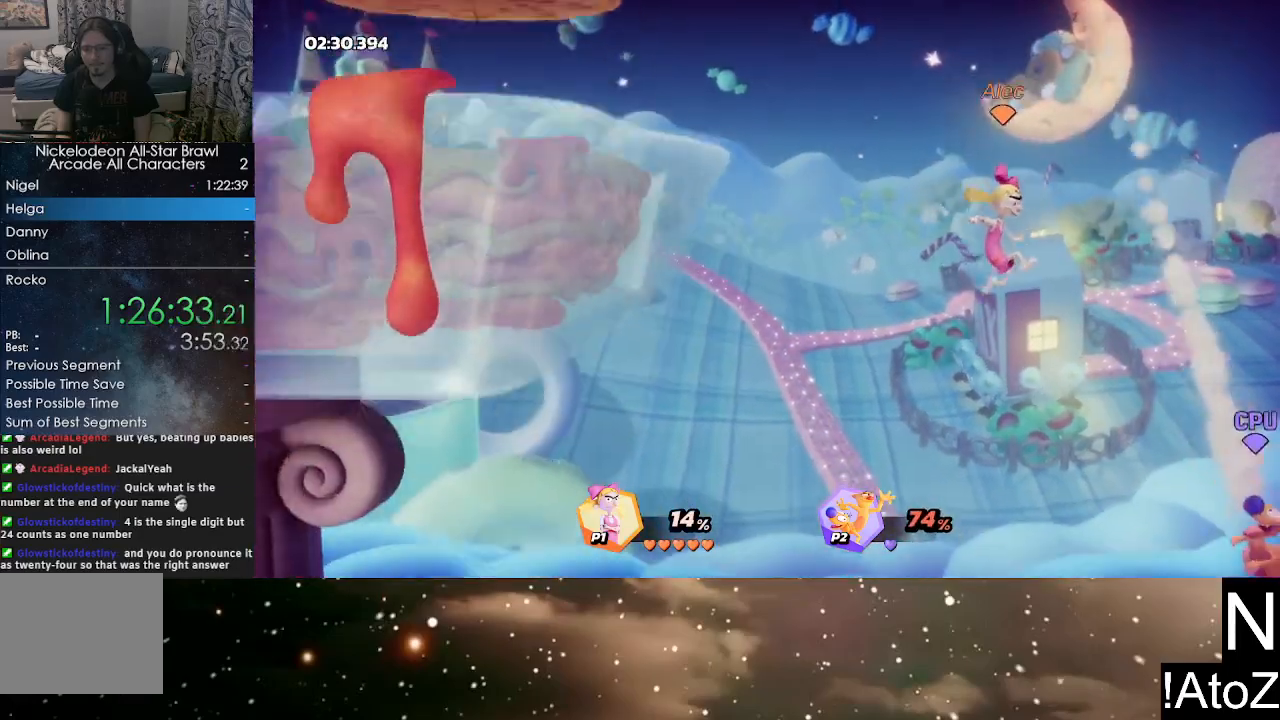
{"buttons": [], "left_stick": "up", "right_stick": "center", "events": [[317, "Y", "down"], [317, "left_stick", "left"], [433, "Y", "up"], [467, "left_stick", "up"]]}
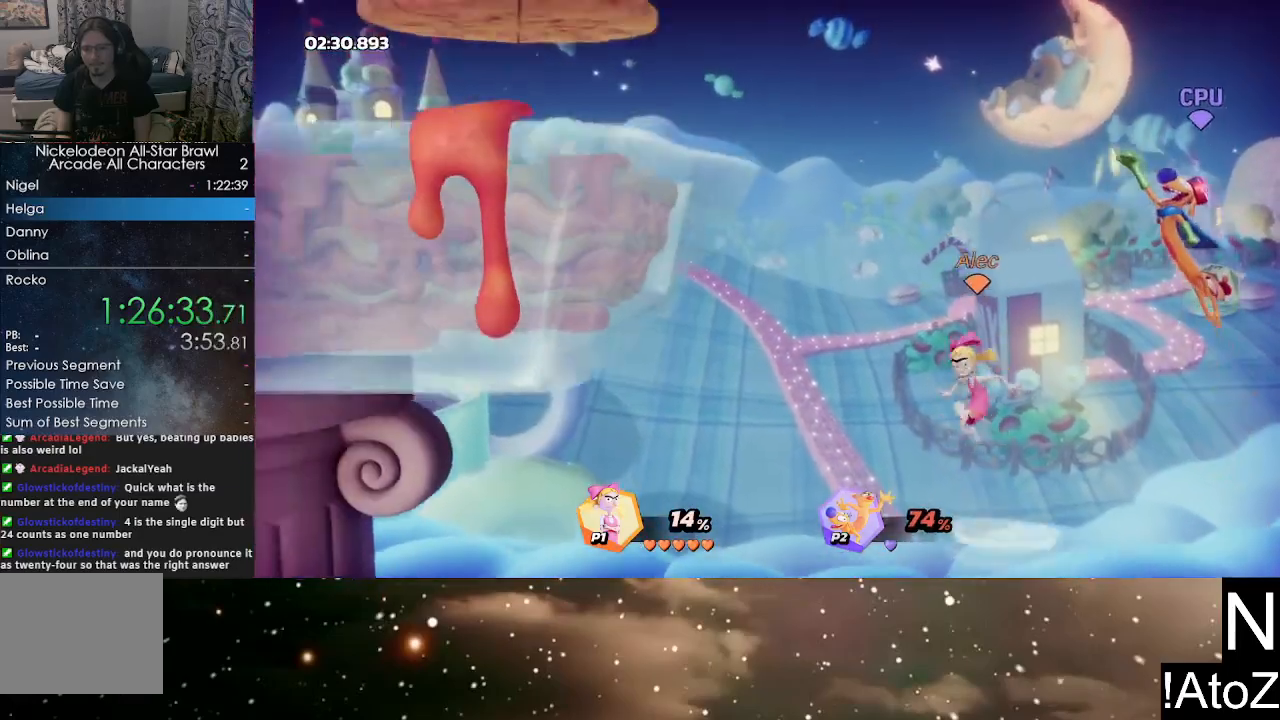
{"buttons": [], "left_stick": "up-left", "right_stick": "center", "events": [[100, "A", "down"], [133, "A", "up"], [283, "left_stick", "up-left"]]}
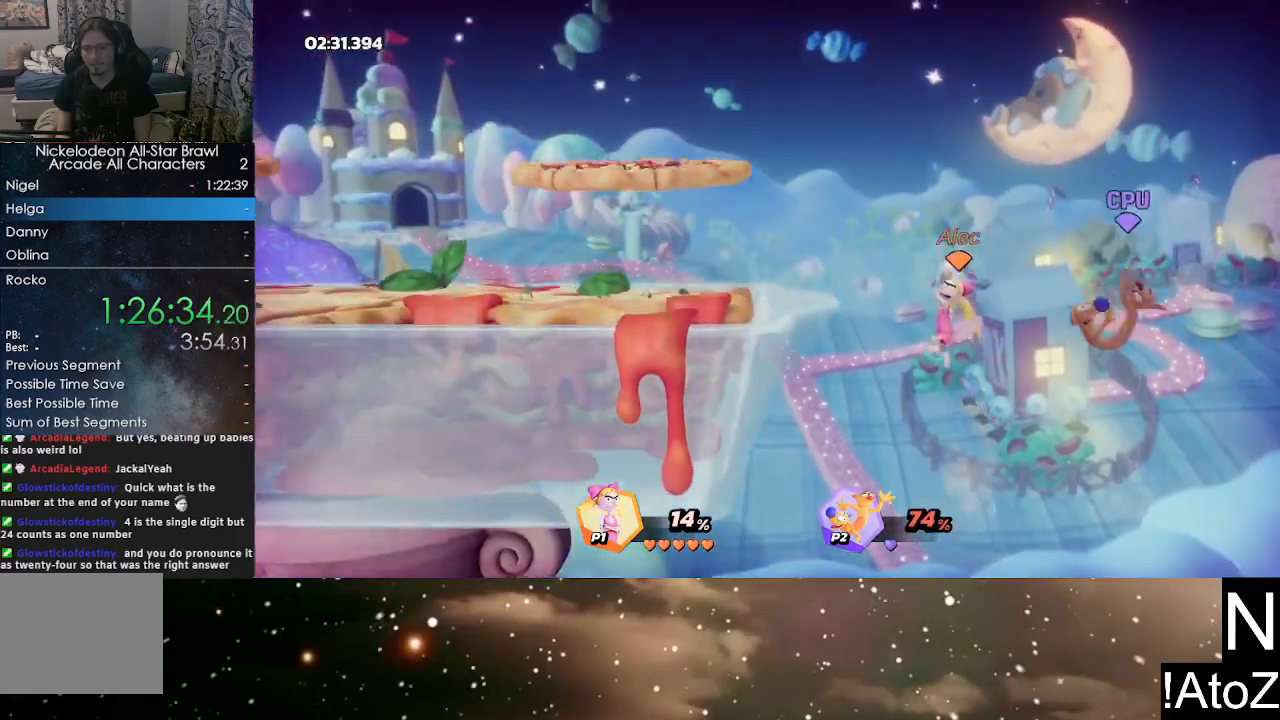
{"buttons": [], "left_stick": "left", "right_stick": "center", "events": [[317, "left_stick", "left"]]}
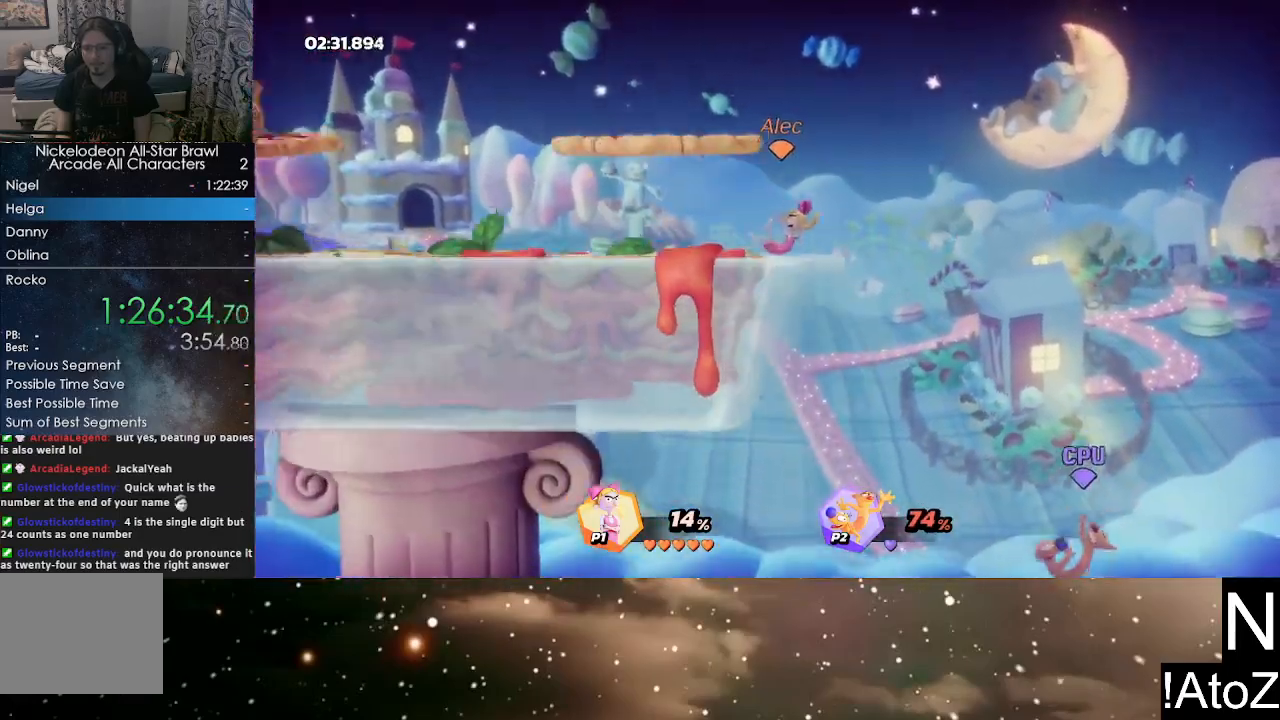
{"buttons": [], "left_stick": "center", "right_stick": "center", "events": [[367, "left_stick", "center"]]}